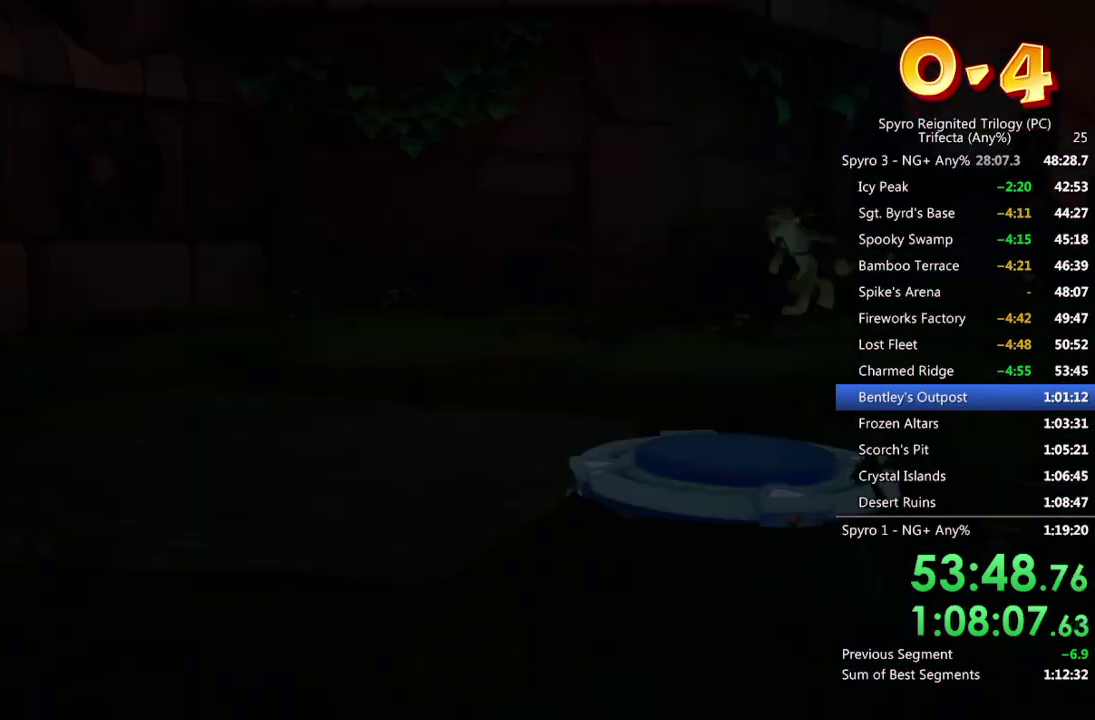
Gameplay with a controller (PlayStation layout); each line is a JSON object with the inputs held at the frame after it. "events" lists button and stick changes between this image and that frame as [ms after this image, input, new state], when the widget could be followed in between.
{"buttons": ["TRIANGLE"], "left_stick": "center", "right_stick": "center"}
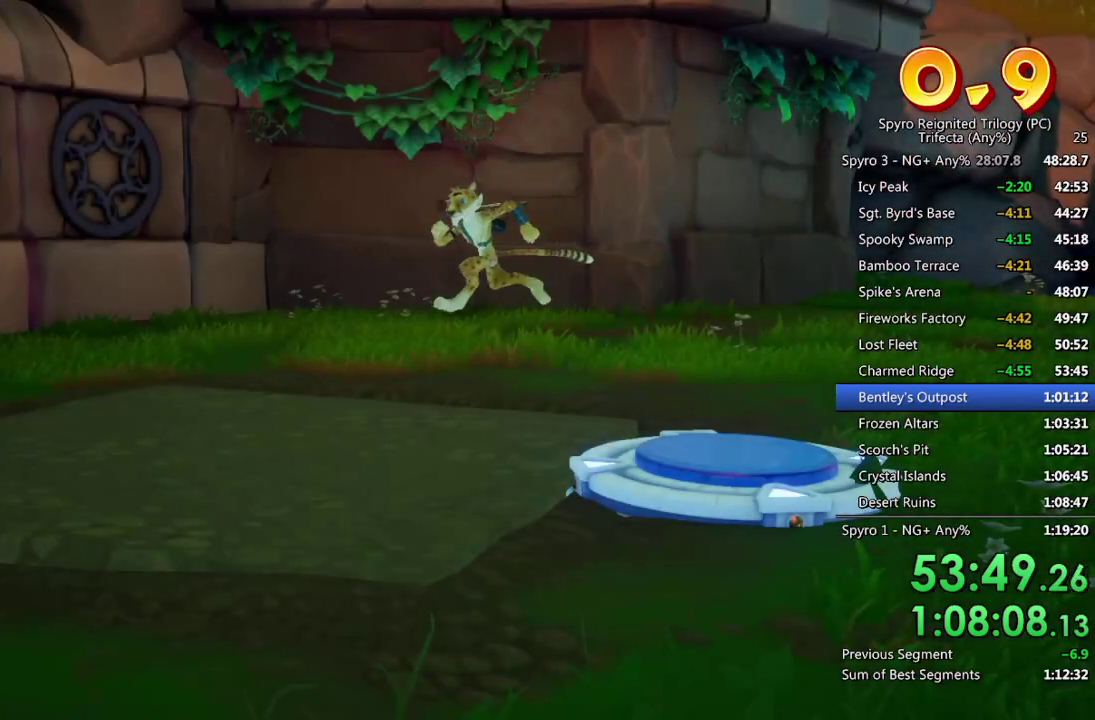
{"buttons": ["TRIANGLE"], "left_stick": "center", "right_stick": "center", "events": [[67, "TRIANGLE", "up"], [117, "TRIANGLE", "down"], [167, "TRIANGLE", "up"], [250, "TRIANGLE", "down"], [300, "TRIANGLE", "up"], [367, "TRIANGLE", "down"], [417, "TRIANGLE", "up"], [483, "TRIANGLE", "down"]]}
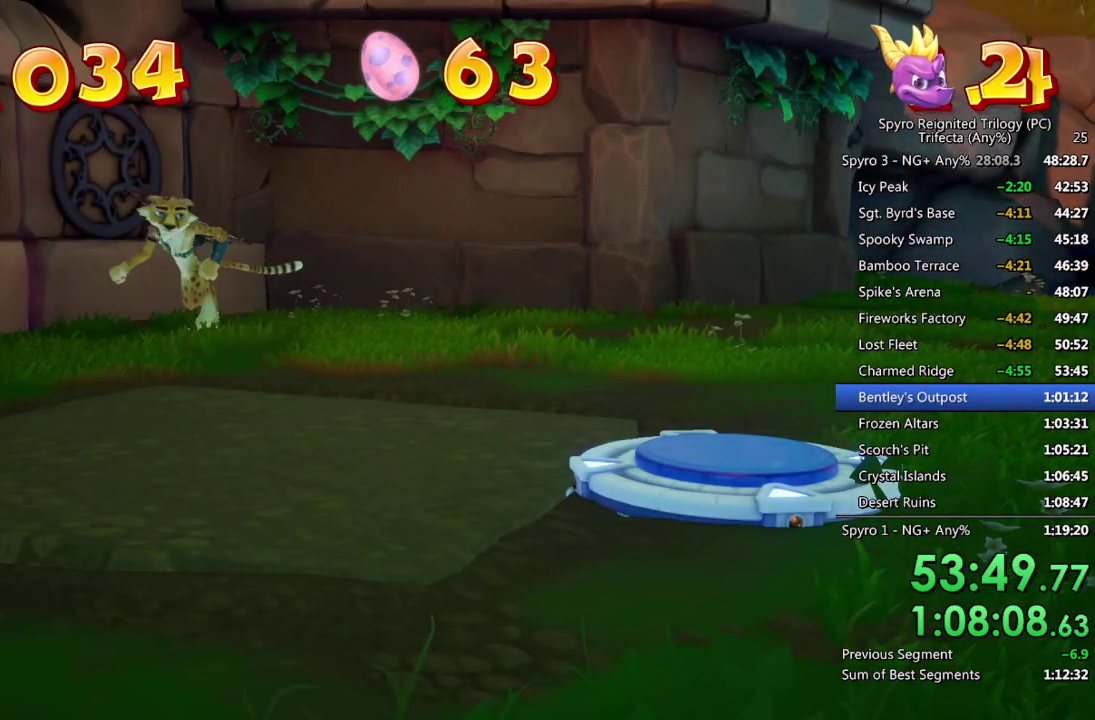
{"buttons": ["TRIANGLE"], "left_stick": "center", "right_stick": "center", "events": [[50, "TRIANGLE", "up"], [117, "TRIANGLE", "down"], [183, "TRIANGLE", "up"], [250, "TRIANGLE", "down"], [317, "TRIANGLE", "up"], [367, "TRIANGLE", "down"], [433, "TRIANGLE", "up"], [500, "TRIANGLE", "down"]]}
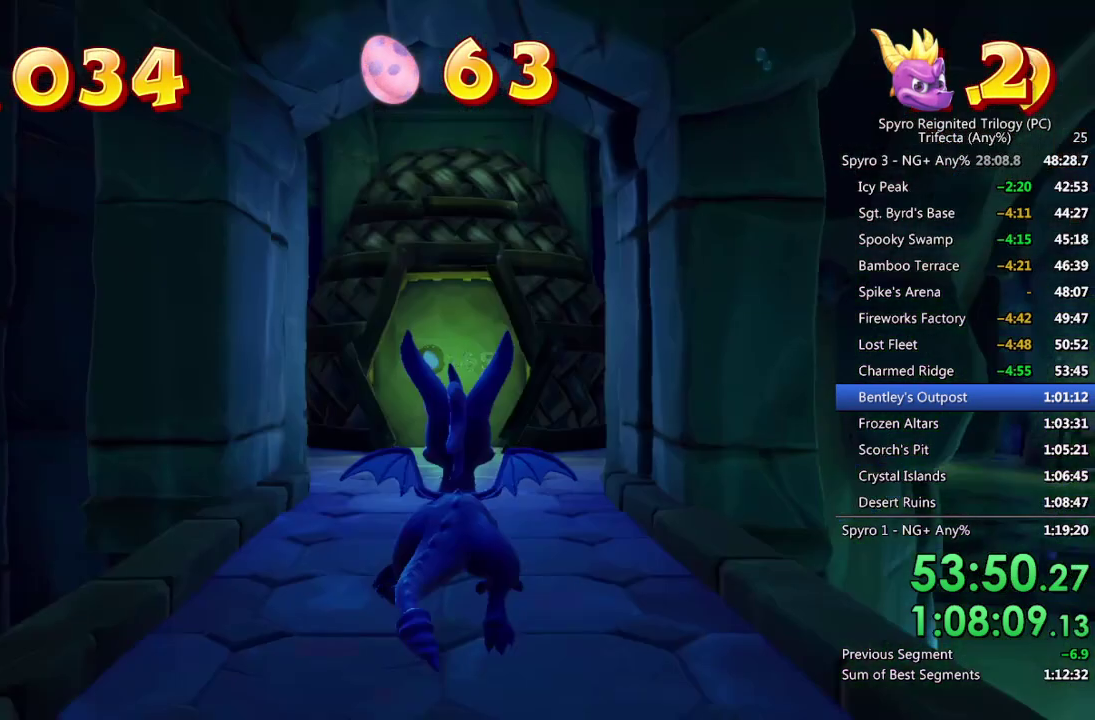
{"buttons": [], "left_stick": "center", "right_stick": "center", "events": [[67, "TRIANGLE", "up"], [133, "TRIANGLE", "down"], [200, "TRIANGLE", "up"]]}
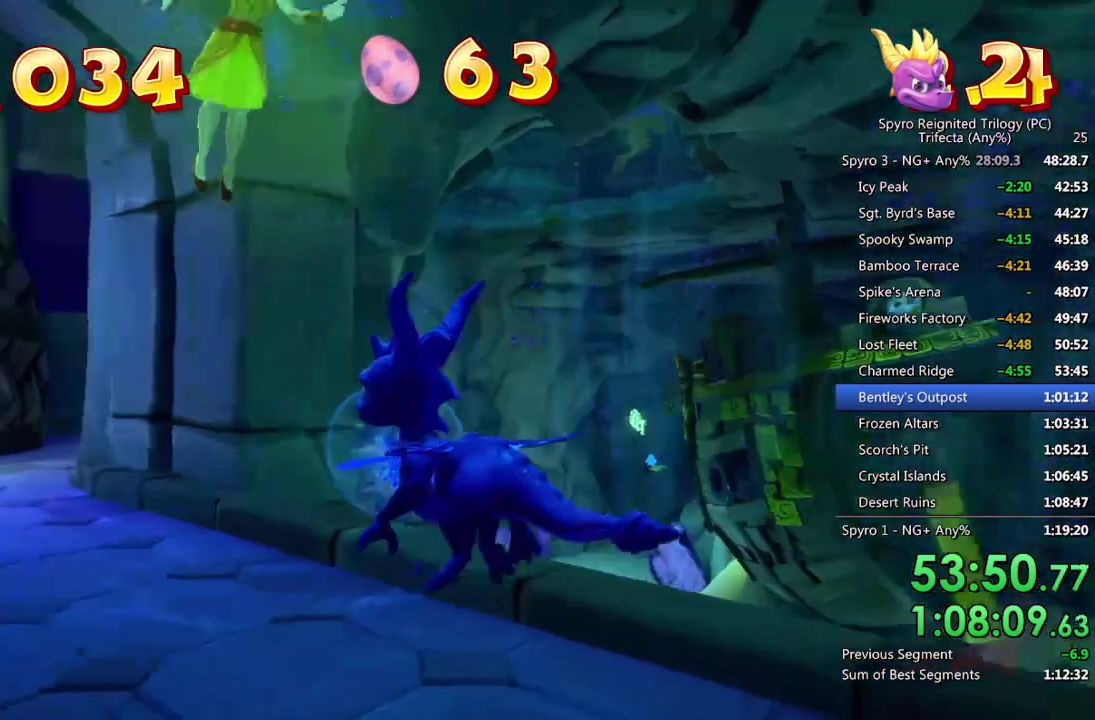
{"buttons": ["SQUARE"], "left_stick": "right", "right_stick": "center", "events": [[67, "left_stick", "right"], [400, "SQUARE", "down"]]}
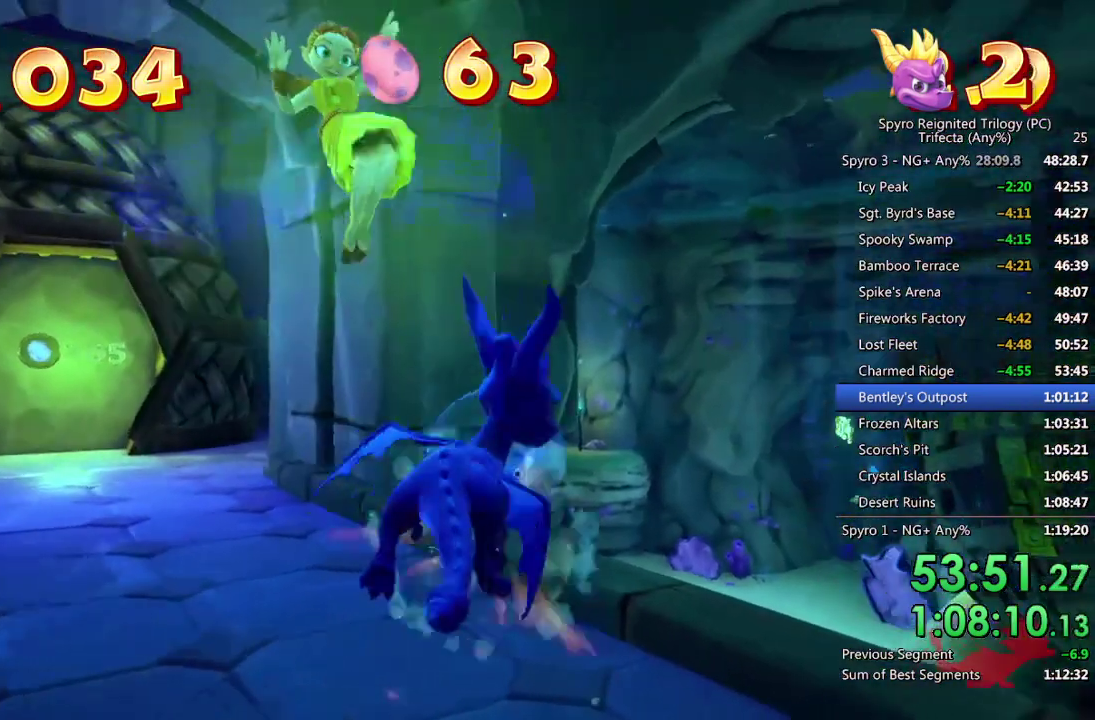
{"buttons": ["SQUARE"], "left_stick": "center", "right_stick": "center", "events": [[100, "left_stick", "center"], [167, "left_stick", "down"], [317, "left_stick", "center"]]}
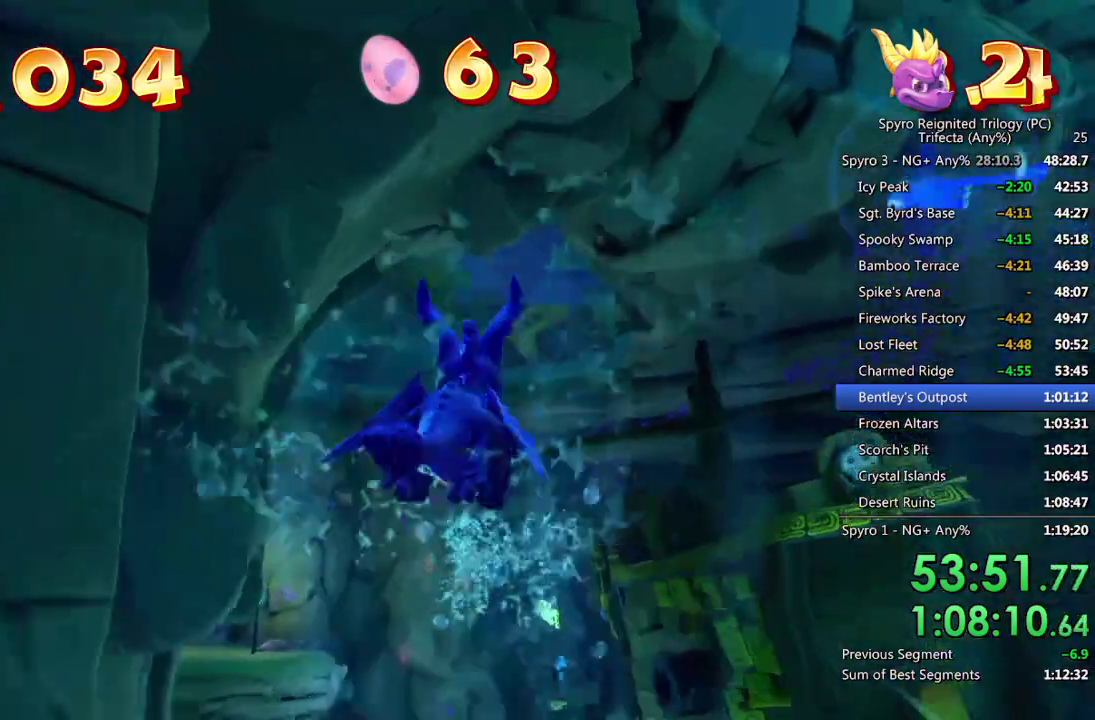
{"buttons": ["SQUARE"], "left_stick": "center", "right_stick": "center", "events": [[200, "left_stick", "left"], [300, "left_stick", "center"]]}
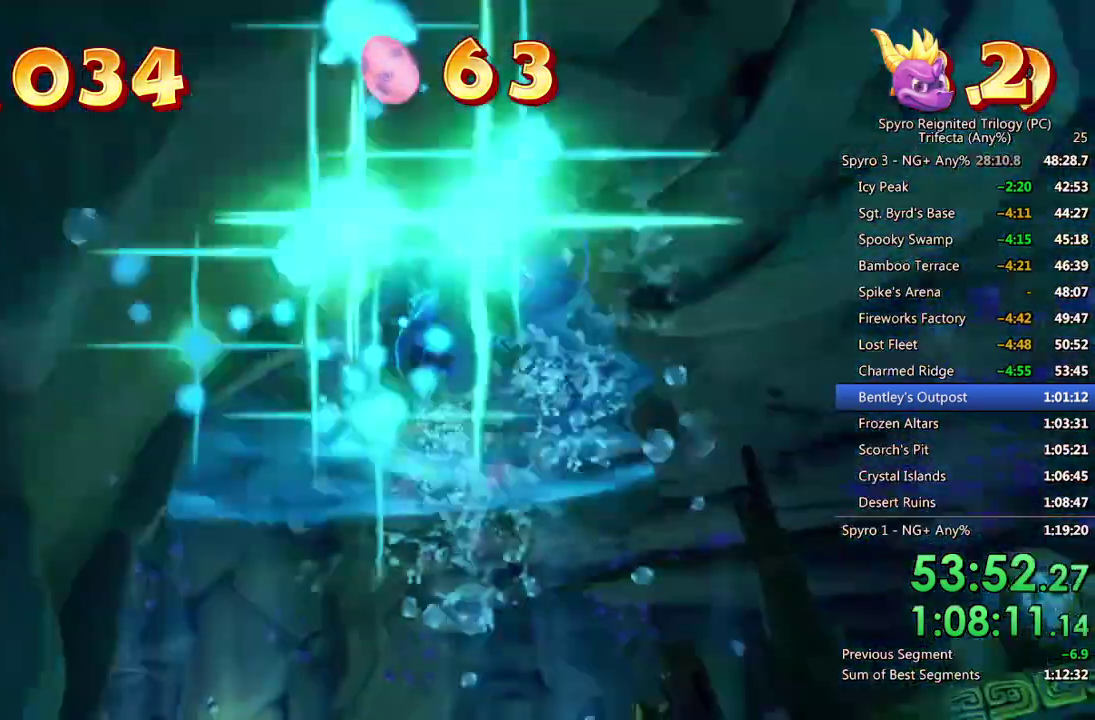
{"buttons": ["SQUARE"], "left_stick": "down", "right_stick": "center", "events": [[33, "left_stick", "up-left"], [150, "left_stick", "center"], [350, "left_stick", "down"]]}
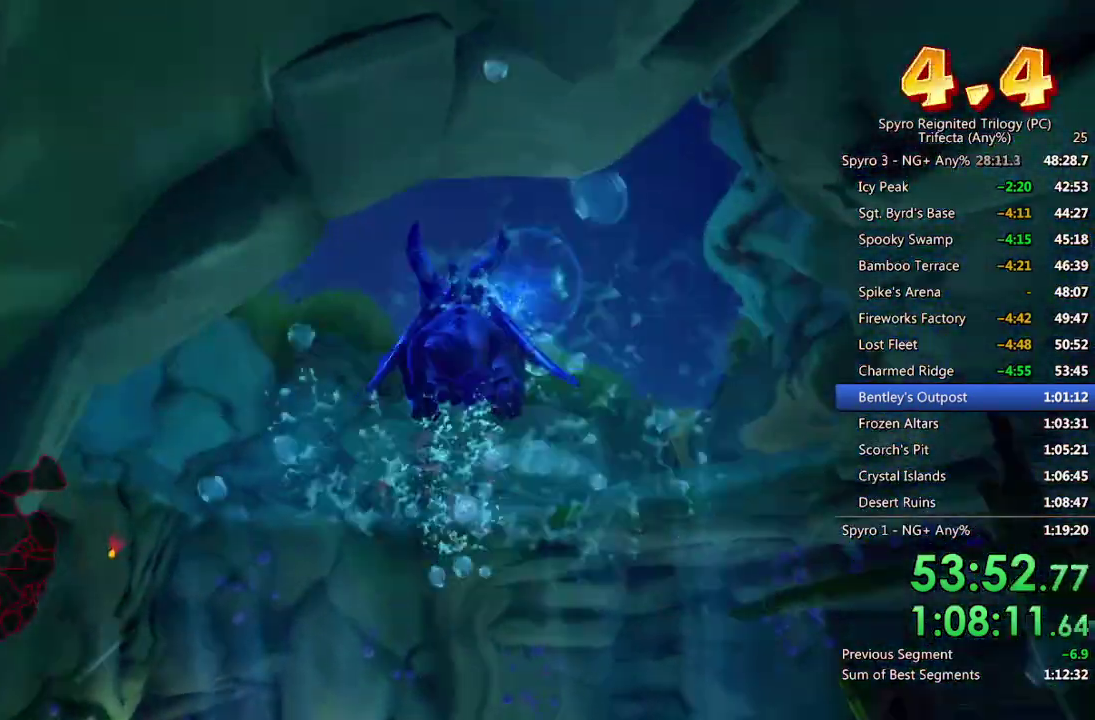
{"buttons": ["SQUARE"], "left_stick": "center", "right_stick": "center", "events": [[33, "left_stick", "down-right"], [333, "left_stick", "center"]]}
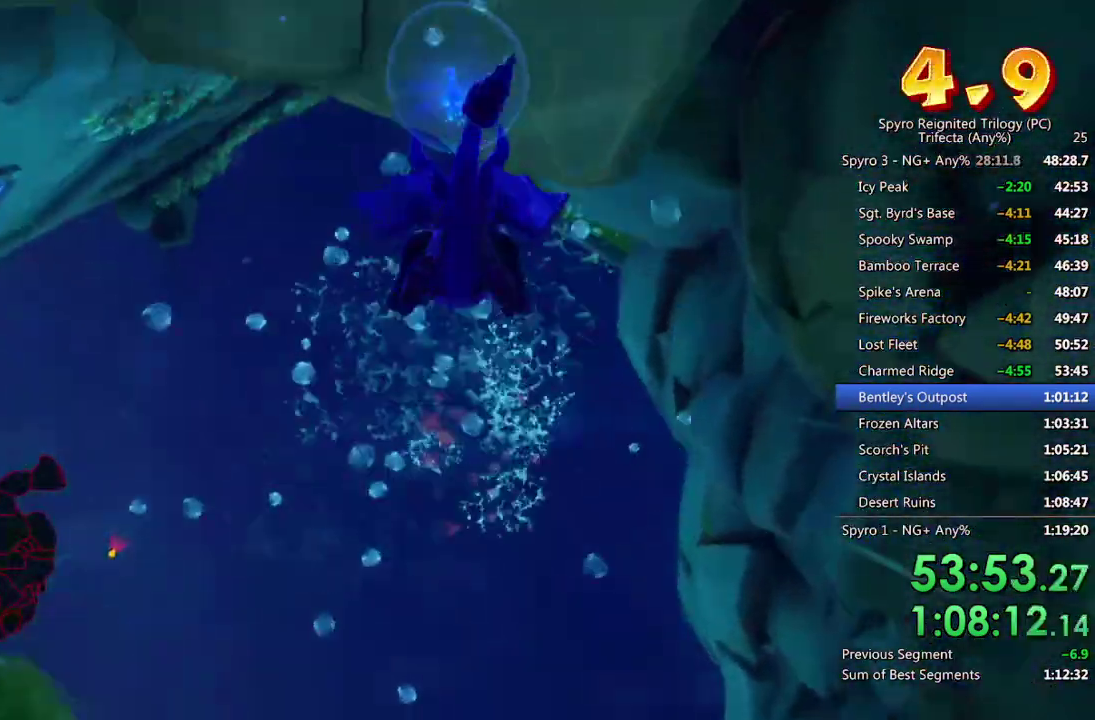
{"buttons": ["SQUARE"], "left_stick": "center", "right_stick": "right", "events": [[50, "left_stick", "down"], [217, "left_stick", "center"], [450, "right_stick", "right"]]}
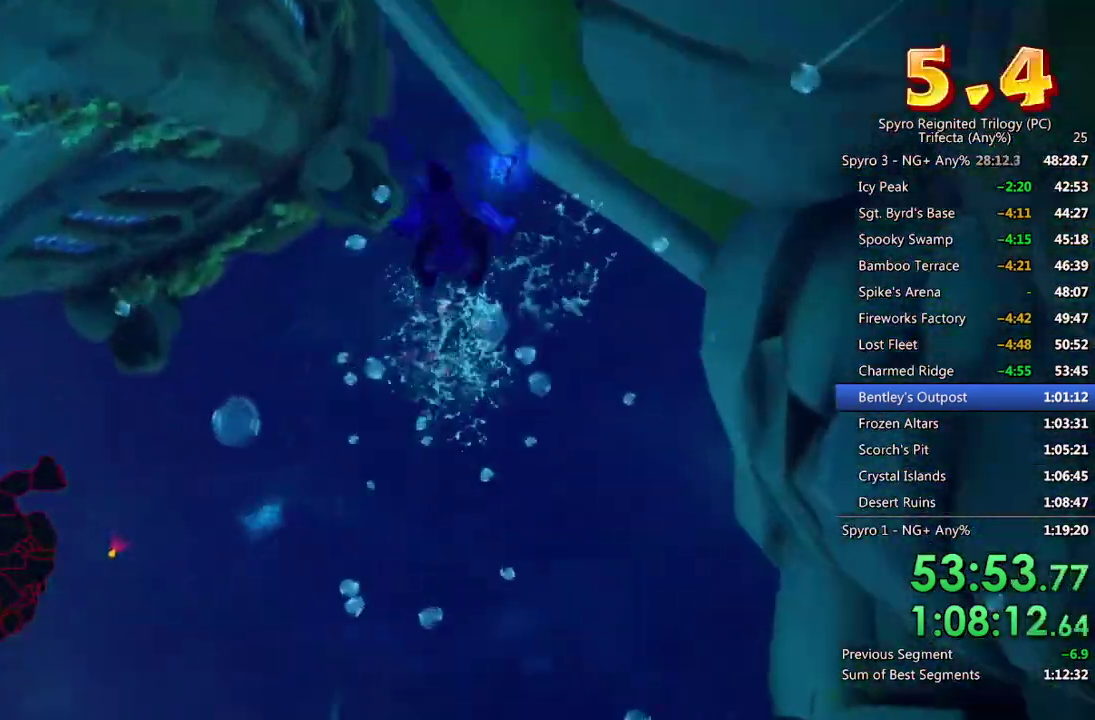
{"buttons": [], "left_stick": "down-right", "right_stick": "right", "events": [[233, "left_stick", "right"], [250, "SQUARE", "up"], [383, "CROSS", "down"], [417, "left_stick", "down-right"], [483, "CROSS", "up"]]}
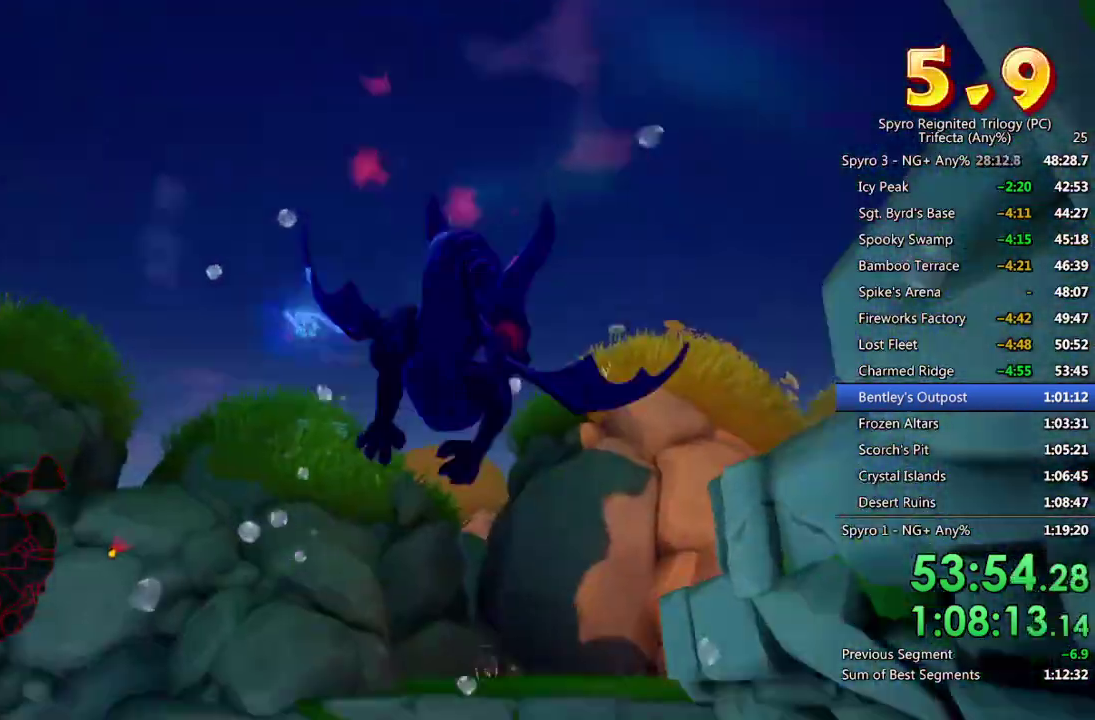
{"buttons": [], "left_stick": "down-right", "right_stick": "down-right", "events": [[50, "CROSS", "down"], [133, "CROSS", "up"], [383, "right_stick", "down-right"]]}
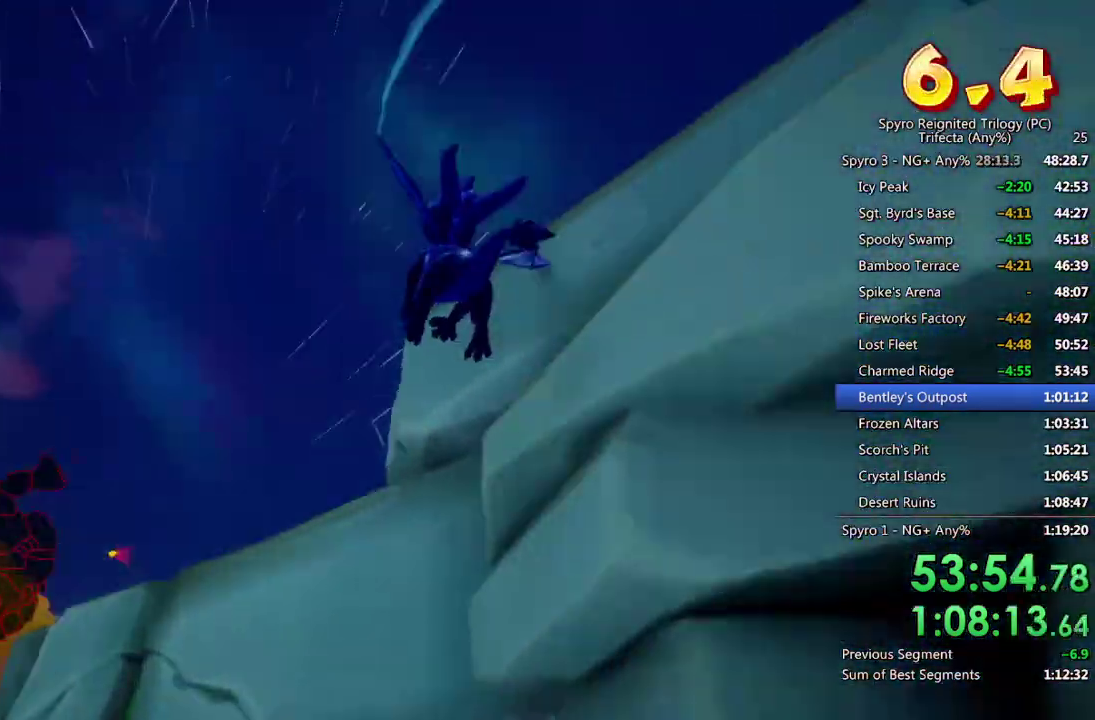
{"buttons": ["L2"], "left_stick": "right", "right_stick": "down-right", "events": [[133, "left_stick", "right"], [167, "right_stick", "right"], [250, "TRIANGLE", "down"], [383, "TRIANGLE", "up"], [383, "right_stick", "down-right"], [500, "L2", "down"]]}
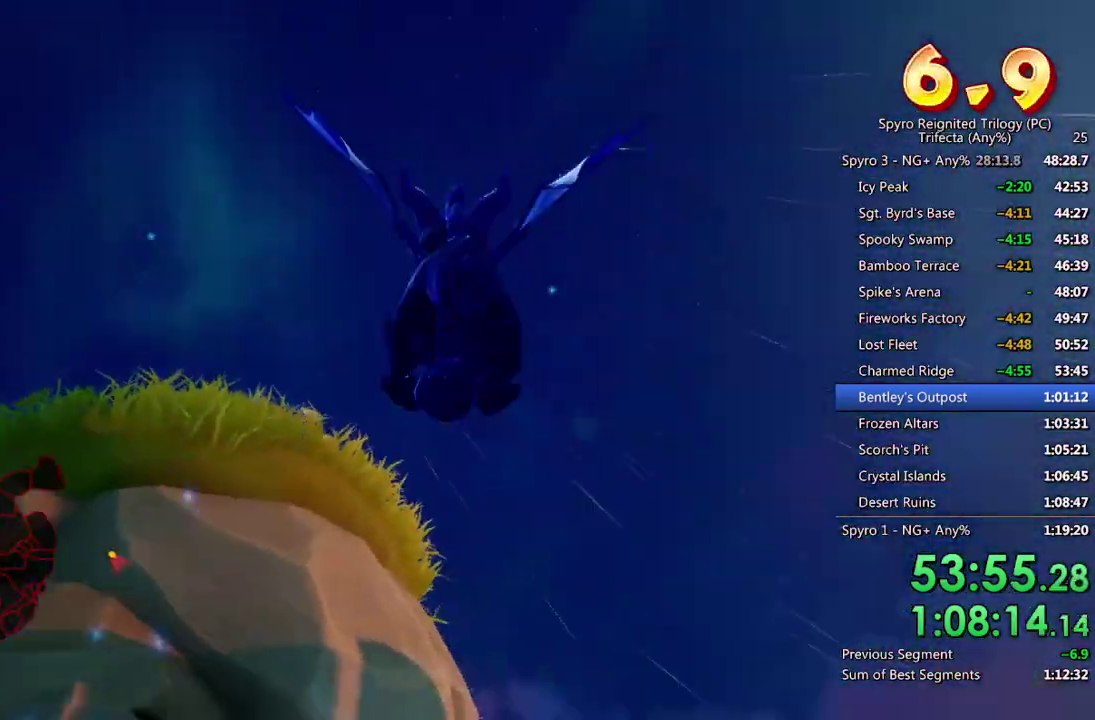
{"buttons": [], "left_stick": "up", "right_stick": "center", "events": [[67, "left_stick", "up-right"], [83, "right_stick", "center"], [167, "L2", "up"], [233, "left_stick", "center"], [233, "right_stick", "down-right"], [400, "left_stick", "up"], [433, "right_stick", "center"]]}
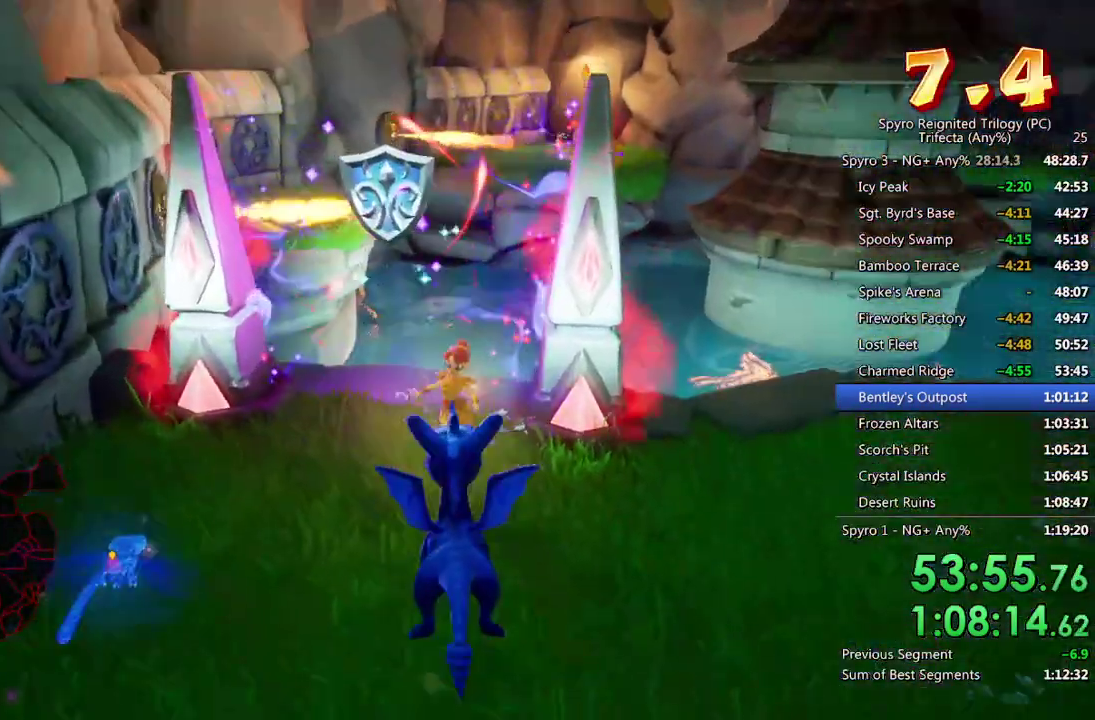
{"buttons": ["CROSS"], "left_stick": "center", "right_stick": "center", "events": [[33, "right_stick", "up"], [67, "left_stick", "center"], [217, "right_stick", "center"], [300, "CROSS", "down"], [300, "left_stick", "up-right"], [367, "left_stick", "center"]]}
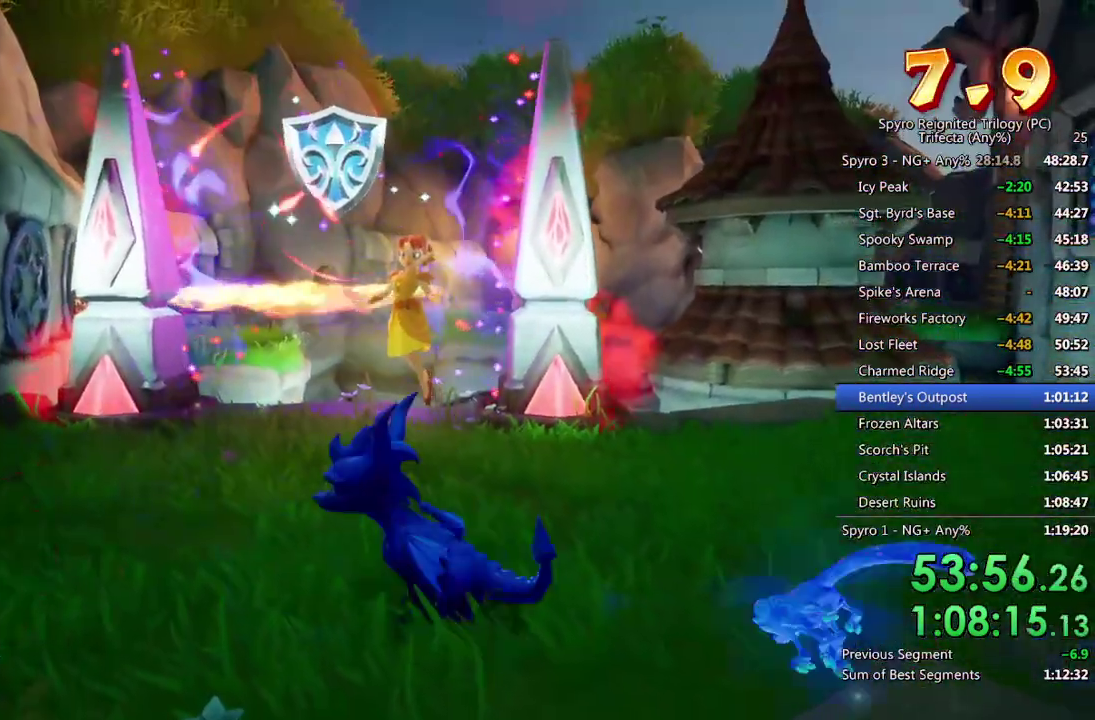
{"buttons": ["CROSS"], "left_stick": "center", "right_stick": "center", "events": [[150, "CROSS", "up"], [217, "CROSS", "down"], [283, "CROSS", "up"], [333, "CROSS", "down"], [417, "CROSS", "up"], [467, "CROSS", "down"]]}
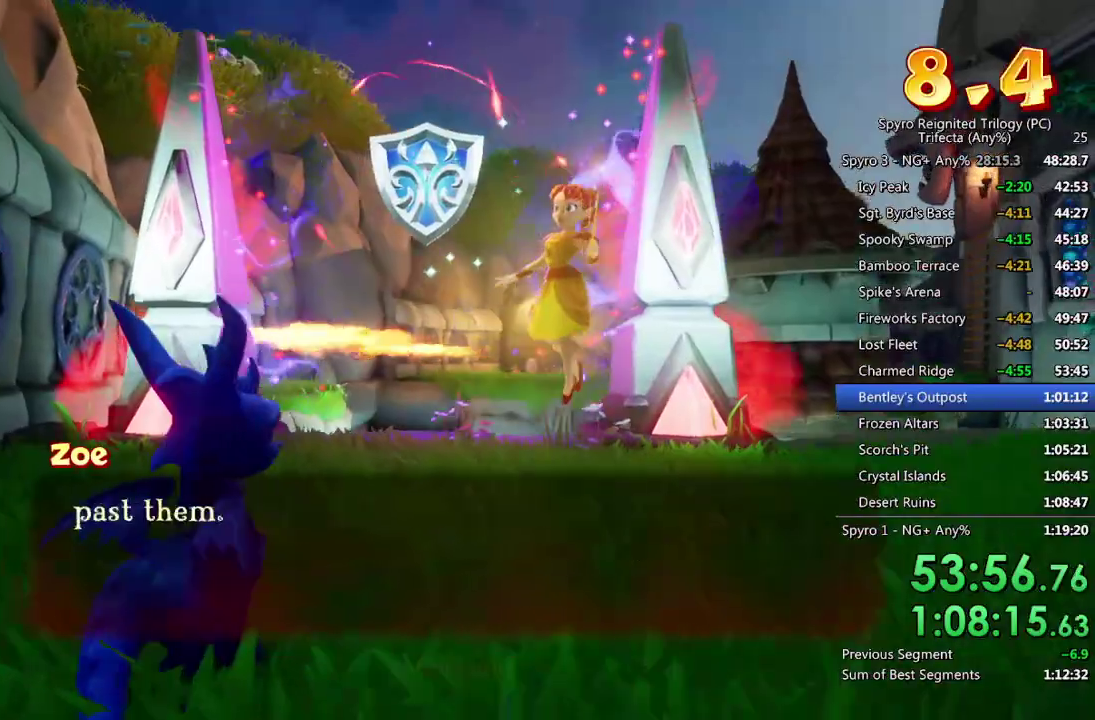
{"buttons": [], "left_stick": "up", "right_stick": "center", "events": [[167, "CROSS", "up"], [217, "CROSS", "down"], [250, "left_stick", "up"], [317, "CROSS", "up"], [367, "CROSS", "down"], [450, "CROSS", "up"]]}
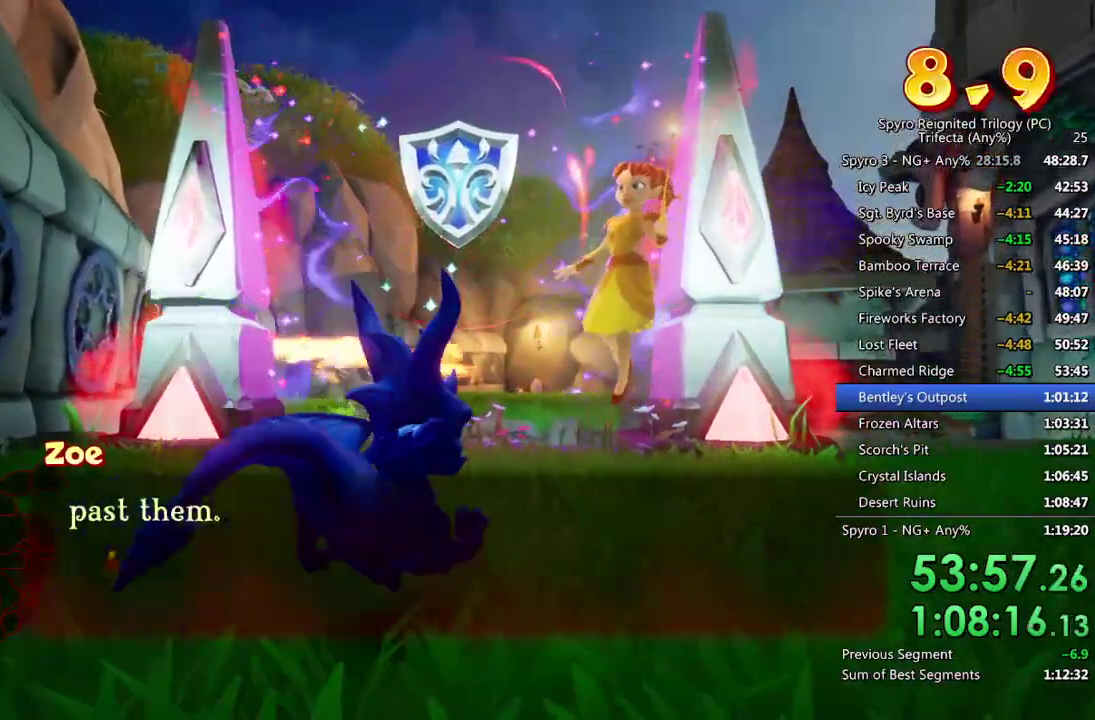
{"buttons": [], "left_stick": "up", "right_stick": "center", "events": [[250, "left_stick", "center"], [300, "left_stick", "up-left"], [467, "left_stick", "up"]]}
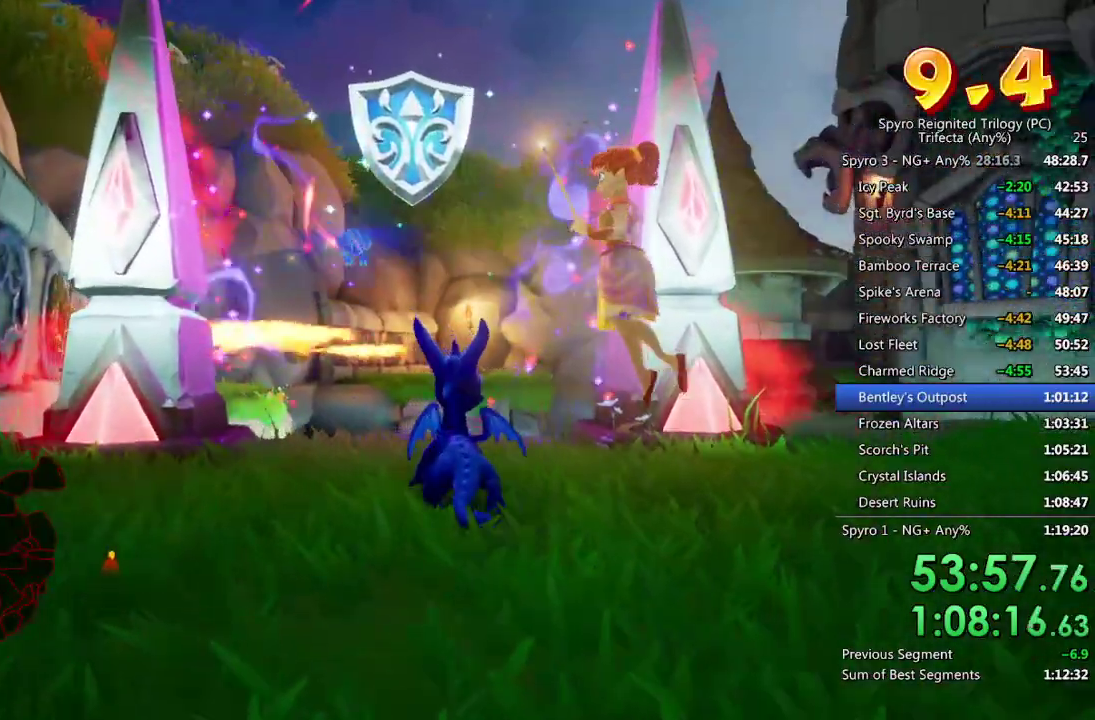
{"buttons": ["CROSS", "SQUARE"], "left_stick": "up-left", "right_stick": "center", "events": [[50, "SQUARE", "down"], [317, "CROSS", "down"], [367, "left_stick", "up-left"]]}
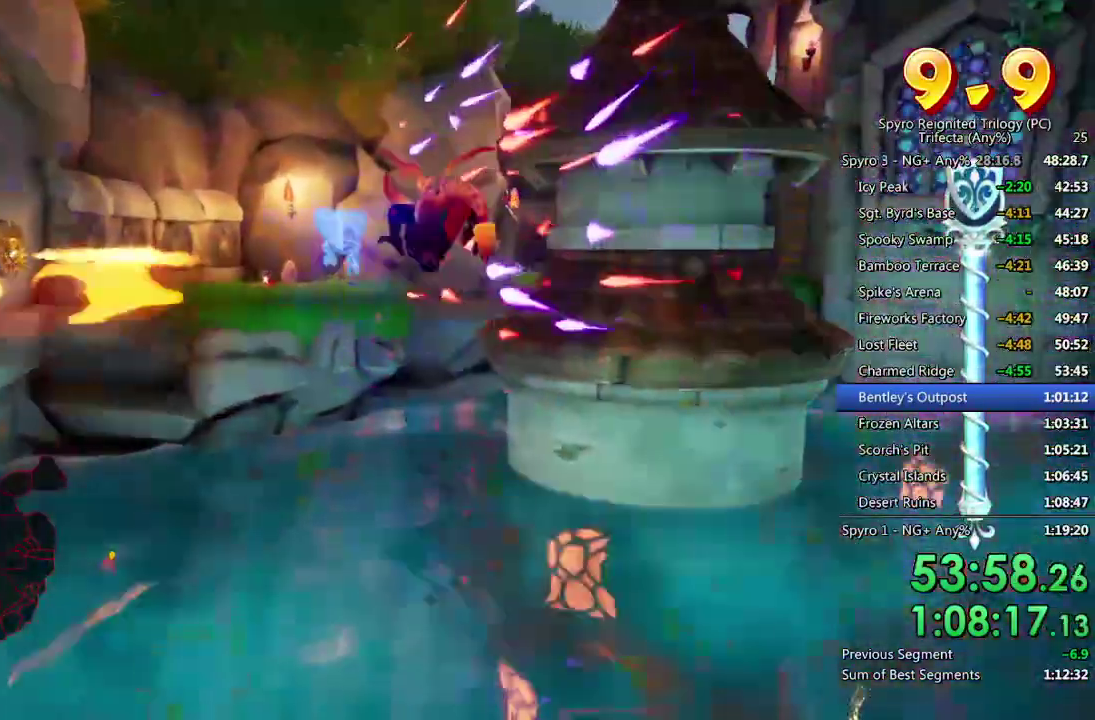
{"buttons": ["SQUARE"], "left_stick": "center", "right_stick": "center", "events": [[67, "left_stick", "center"], [250, "CROSS", "up"]]}
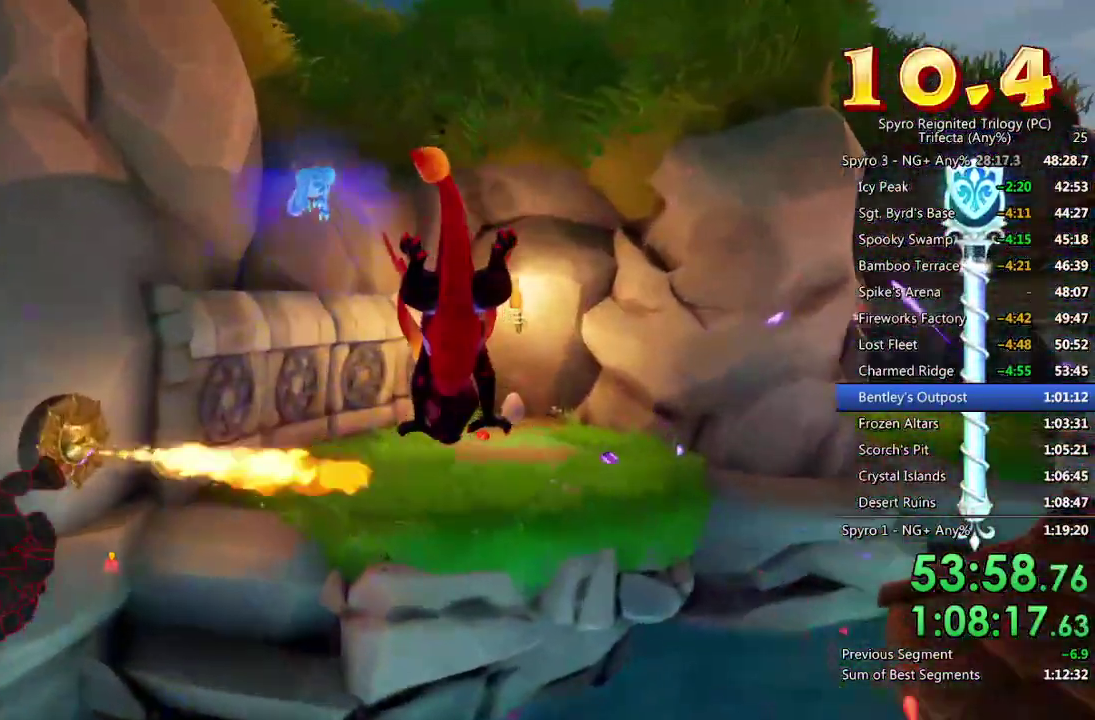
{"buttons": [], "left_stick": "up-right", "right_stick": "center", "events": [[250, "SQUARE", "up"], [267, "left_stick", "up-right"], [317, "CROSS", "down"], [417, "CROSS", "up"]]}
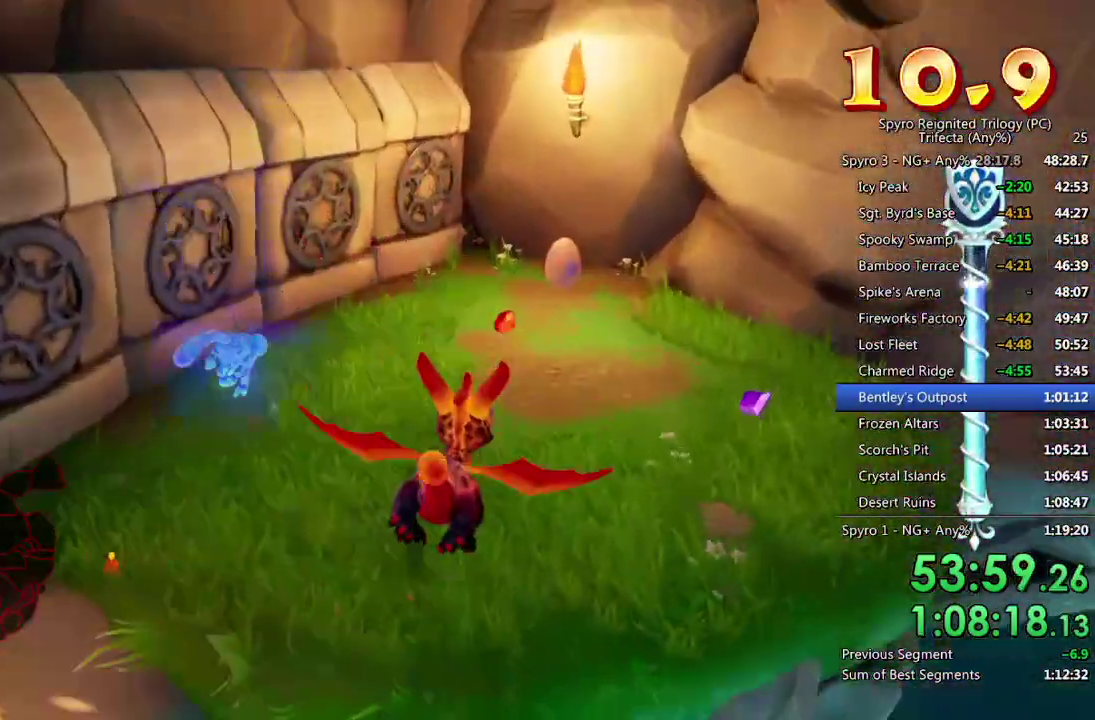
{"buttons": [], "left_stick": "up", "right_stick": "up-right", "events": [[167, "left_stick", "up"], [417, "right_stick", "up-right"]]}
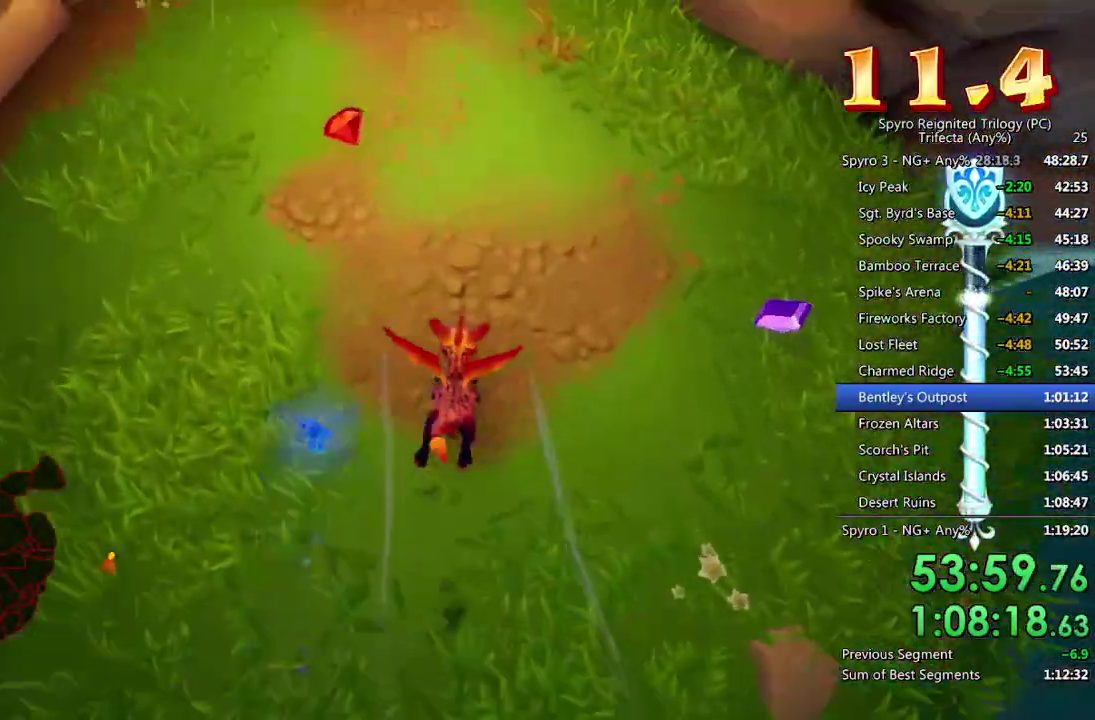
{"buttons": ["CROSS"], "left_stick": "center", "right_stick": "center", "events": [[383, "right_stick", "center"], [467, "CROSS", "down"], [467, "left_stick", "center"]]}
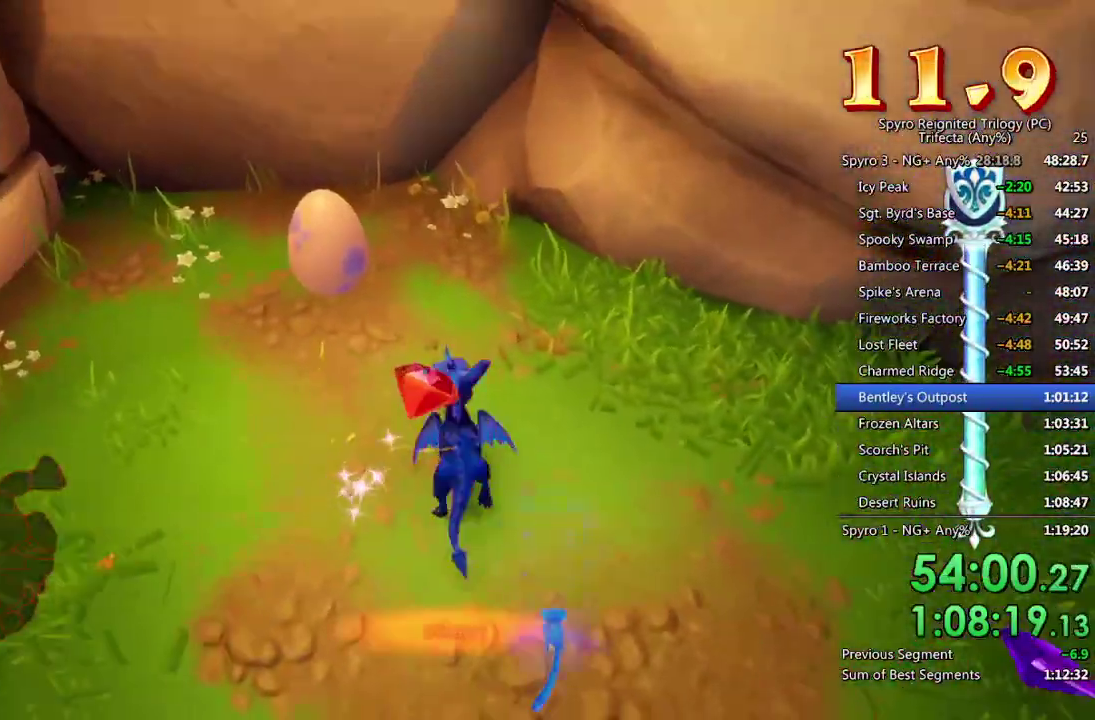
{"buttons": ["CROSS"], "left_stick": "center", "right_stick": "center", "events": [[17, "CROSS", "up"], [67, "CROSS", "down"], [133, "CROSS", "up"], [200, "CROSS", "down"], [267, "CROSS", "up"], [317, "CROSS", "down"], [383, "CROSS", "up"], [450, "CROSS", "down"]]}
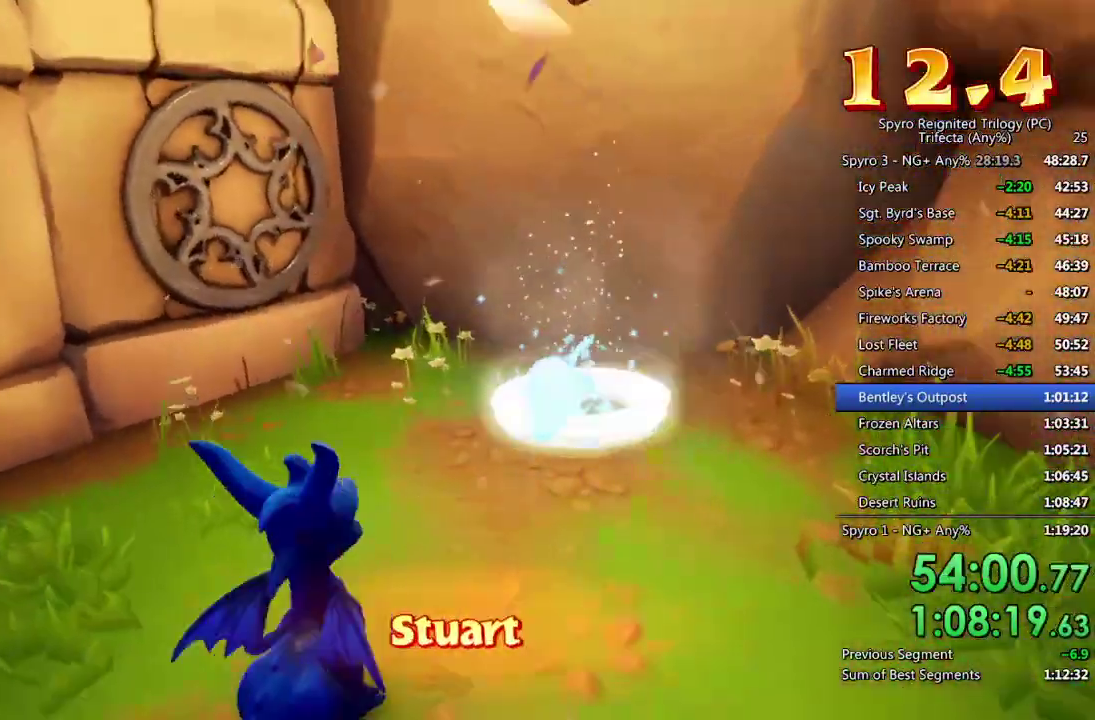
{"buttons": [], "left_stick": "right", "right_stick": "right", "events": [[33, "CROSS", "up"], [200, "left_stick", "right"], [350, "right_stick", "right"]]}
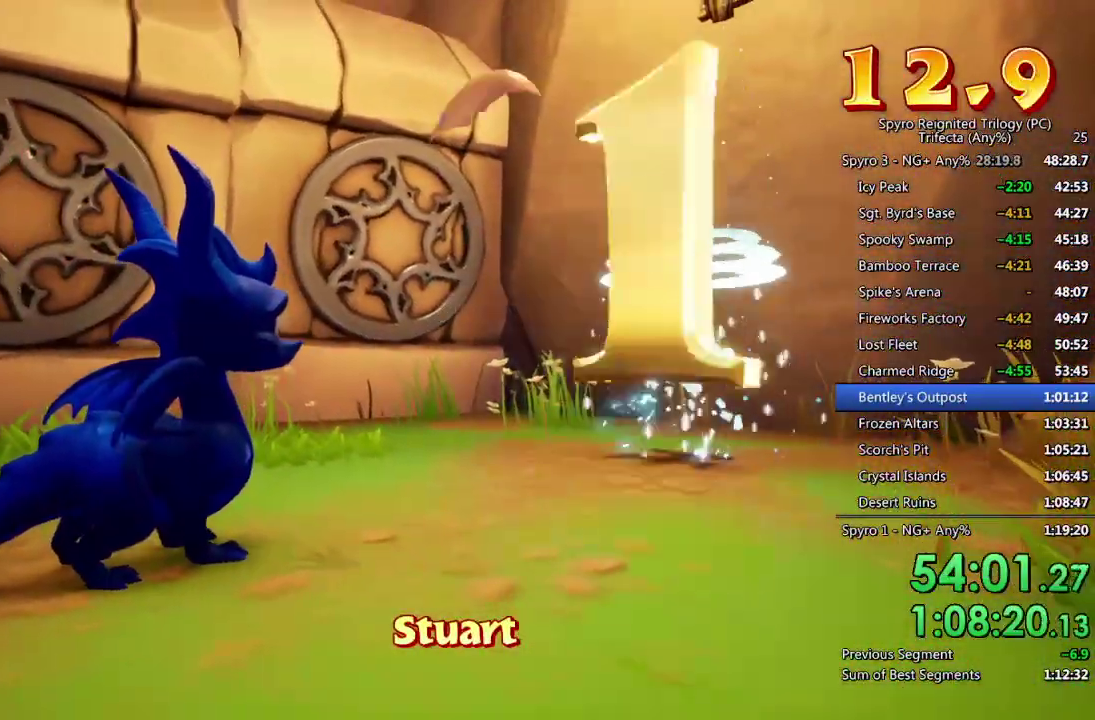
{"buttons": [], "left_stick": "right", "right_stick": "center", "events": [[50, "right_stick", "center"], [133, "right_stick", "right"], [400, "right_stick", "center"]]}
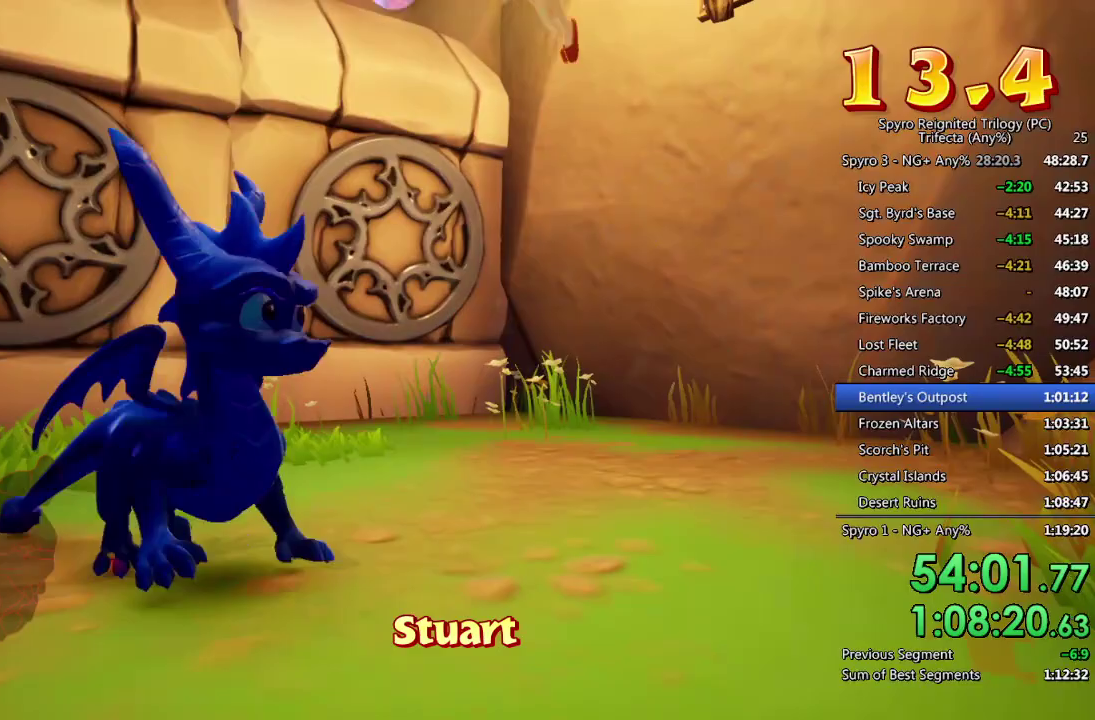
{"buttons": [], "left_stick": "center", "right_stick": "center", "events": [[67, "left_stick", "center"], [83, "CROSS", "down"], [500, "CROSS", "up"]]}
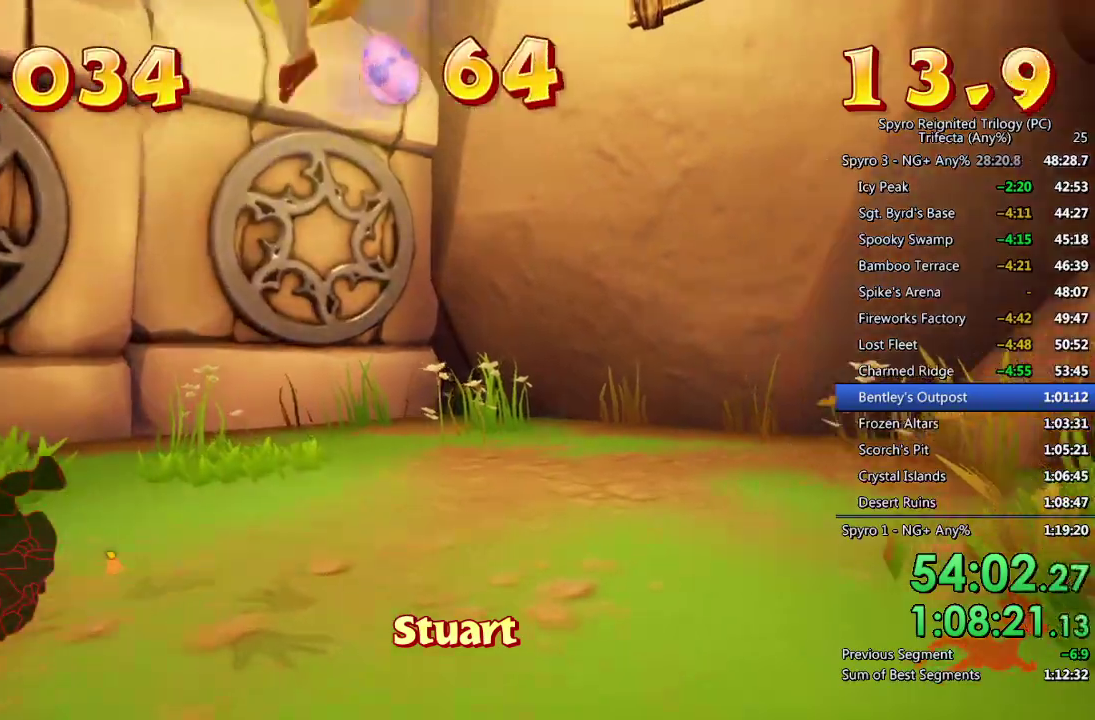
{"buttons": [], "left_stick": "left", "right_stick": "left", "events": [[233, "left_stick", "left"], [267, "right_stick", "left"]]}